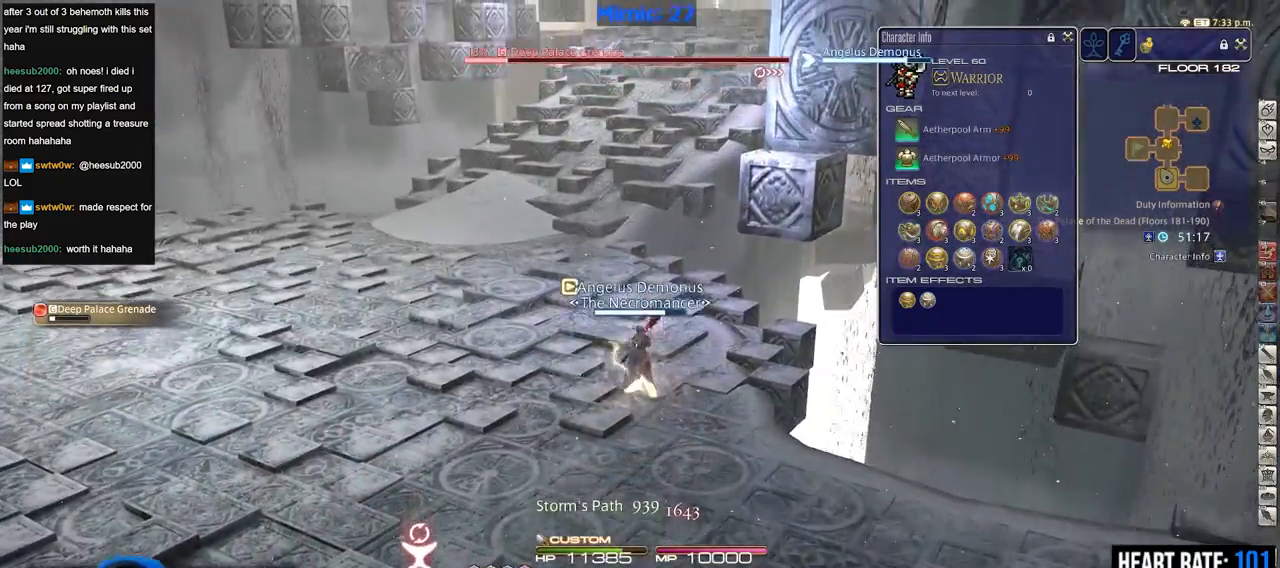
Gameplay with keyboard; each line is a JSON object with the keys held at the frame after it. "events" lists presses ("down") and releases ("up") of ".", "/", "0", "1", "2", "3", "4", "5", "6", "7", "8", "9", "a", "alt_l", "b", "backslash", "backspace", "c", "caps_lock", "comma", "ctrl_l", "ctrl_r", "d", "down", "e", "equals", "escape", "f", "f1", "f10", "f11", "f12", "f2", "f3", "f4", "f5", "f6", "f7", "f8", "f9", "g", "h", "i", "j", "k", "l", "lbracket", "left", "m", "minus", "n", "o", "p", "q", "quote", "r", "rbracket", "return", "right", "s", "semicolon", "shift_l", "shift_r", "space", "super", "t", "tab", "tilde", "u", "up", "v", "w", "x", "y" and "z" between this image and that frame as [ms after this image, input, new state], when the widget could be followed in between. No other keys are recorded. Mouse input is not recorded. Not read: alt_r.
{"keys": ["w"], "events": []}
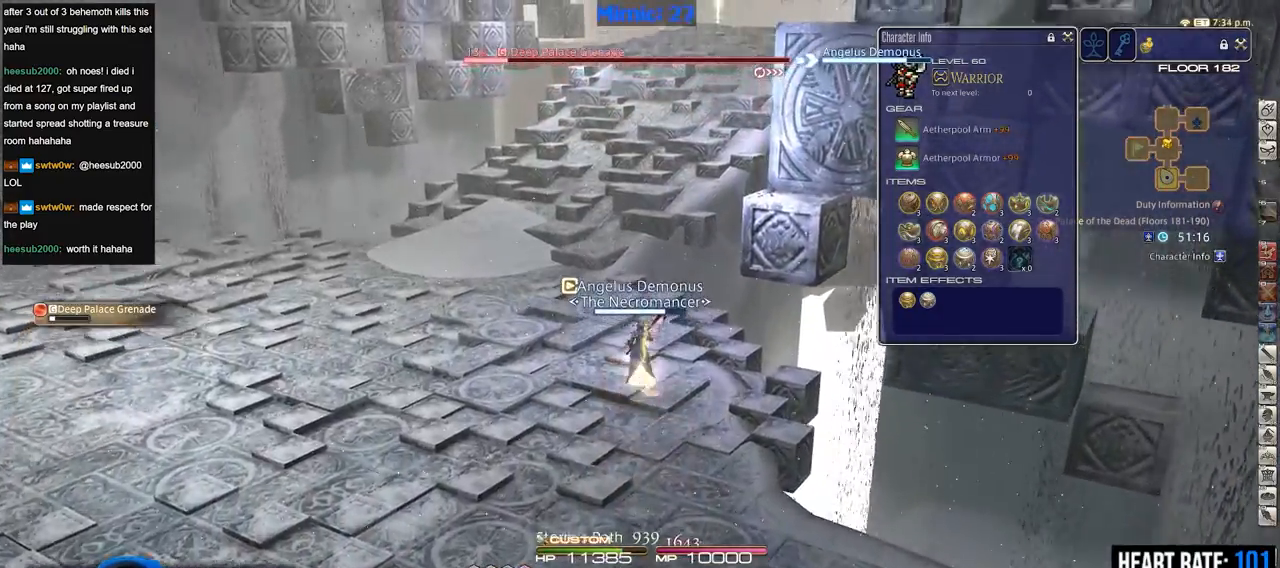
{"keys": ["9", "a", "w"], "events": [[50, "rbracket", "down"], [150, "minus", "down"], [234, "rbracket", "up"], [284, "a", "down"], [284, "minus", "up"], [417, "9", "down"]]}
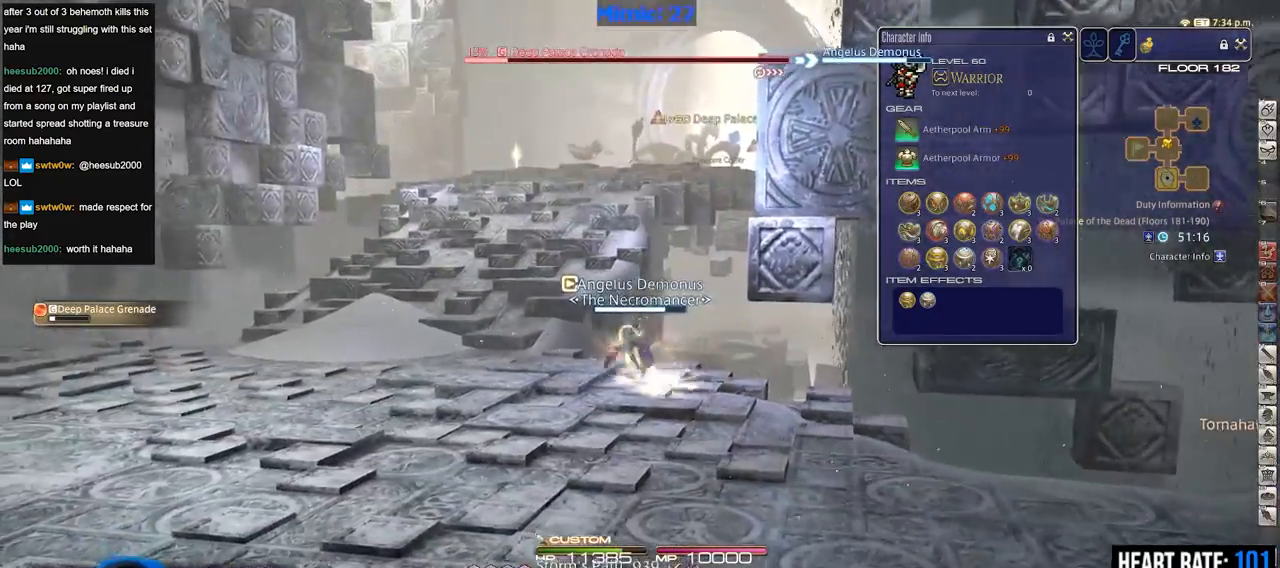
{"keys": ["a", "w"], "events": [[16, "9", "up"], [116, "rbracket", "down"], [300, "rbracket", "up"]]}
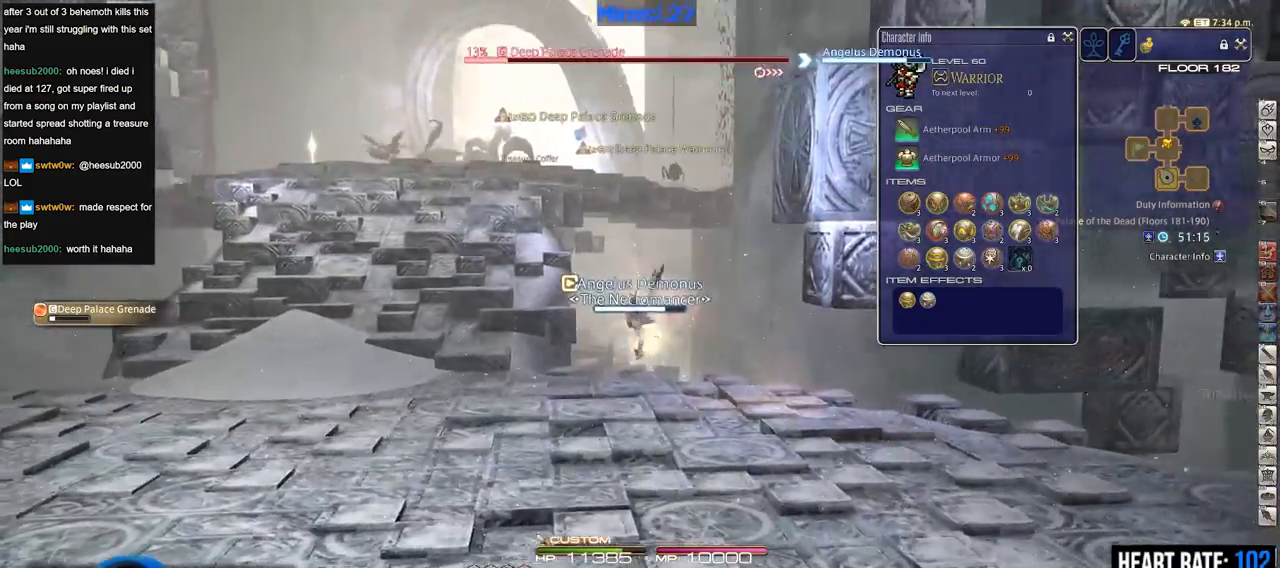
{"keys": ["a", "w"], "events": [[133, "lbracket", "down"], [217, "lbracket", "up"]]}
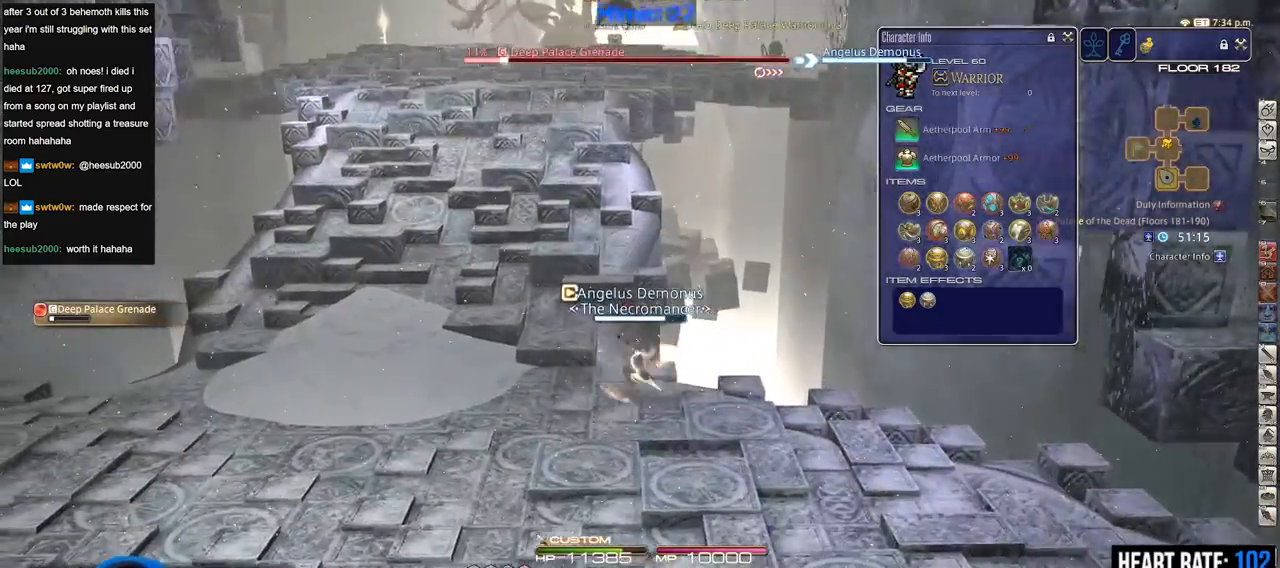
{"keys": ["a", "w"], "events": [[383, "rbracket", "down"], [417, "rbracket", "up"]]}
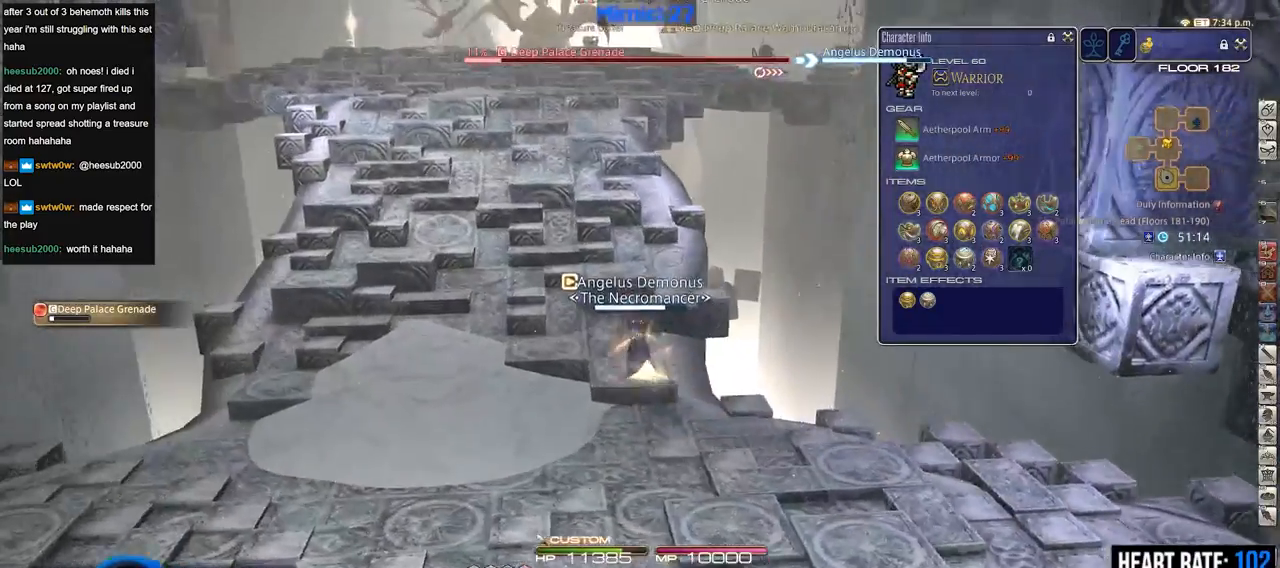
{"keys": ["9", "w"], "events": [[17, "a", "up"], [350, "9", "down"], [400, "9", "up"], [484, "9", "down"]]}
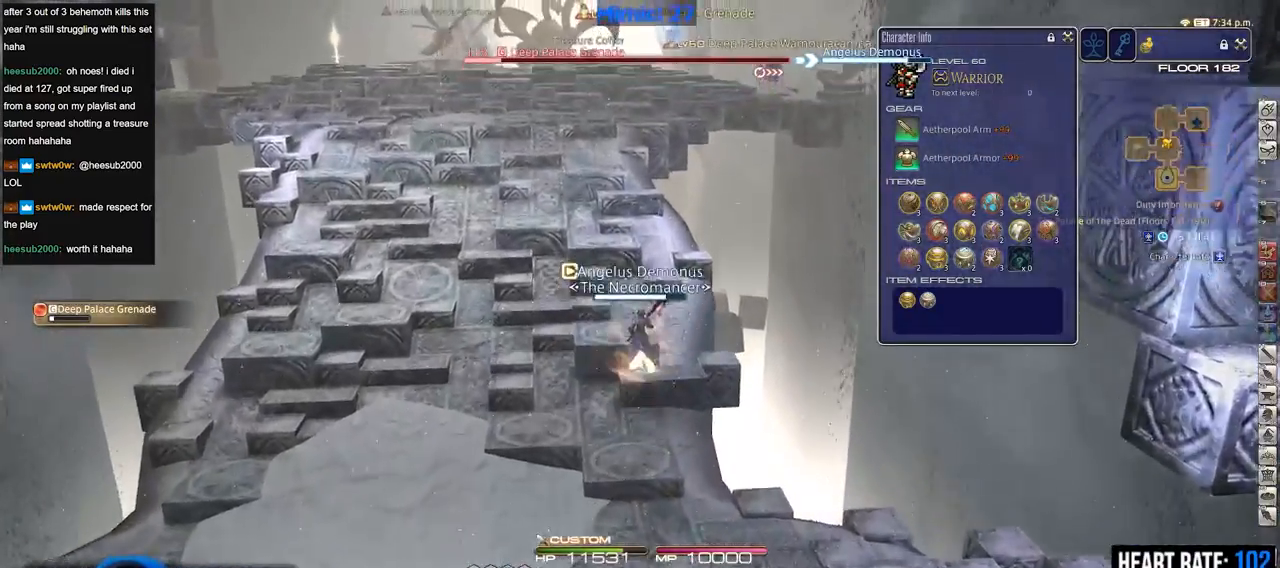
{"keys": ["9", "a", "w"], "events": [[83, "9", "up"], [133, "9", "down"], [216, "9", "up"], [317, "9", "down"], [417, "9", "up"], [450, "9", "down"], [500, "a", "down"]]}
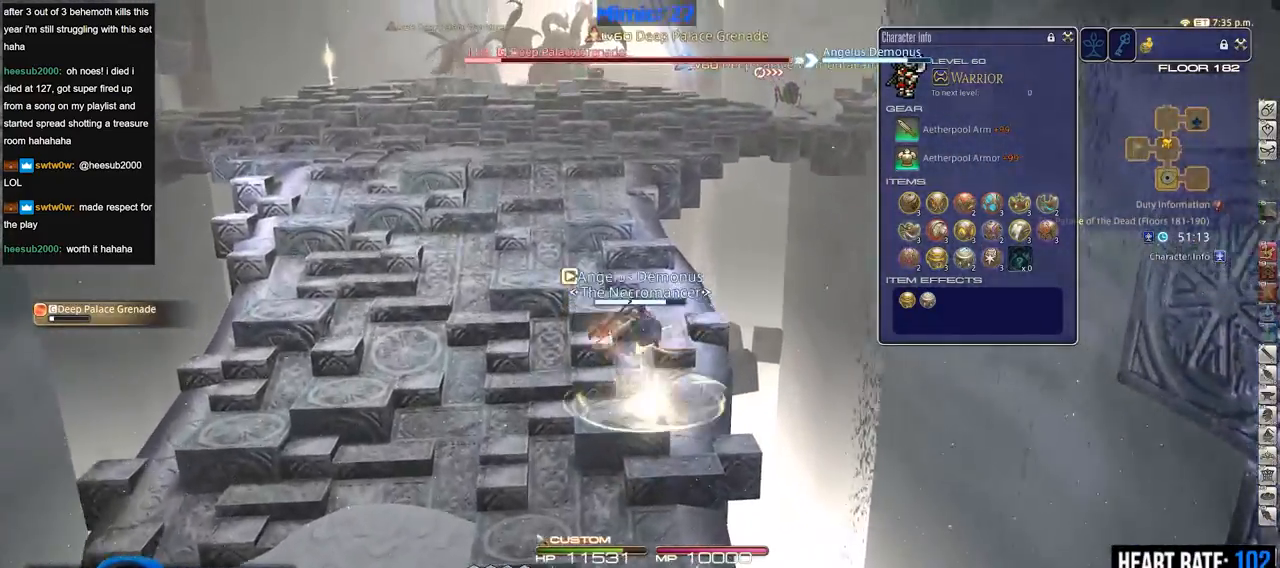
{"keys": ["a", "w"], "events": [[50, "9", "up"], [133, "9", "down"], [234, "9", "up"]]}
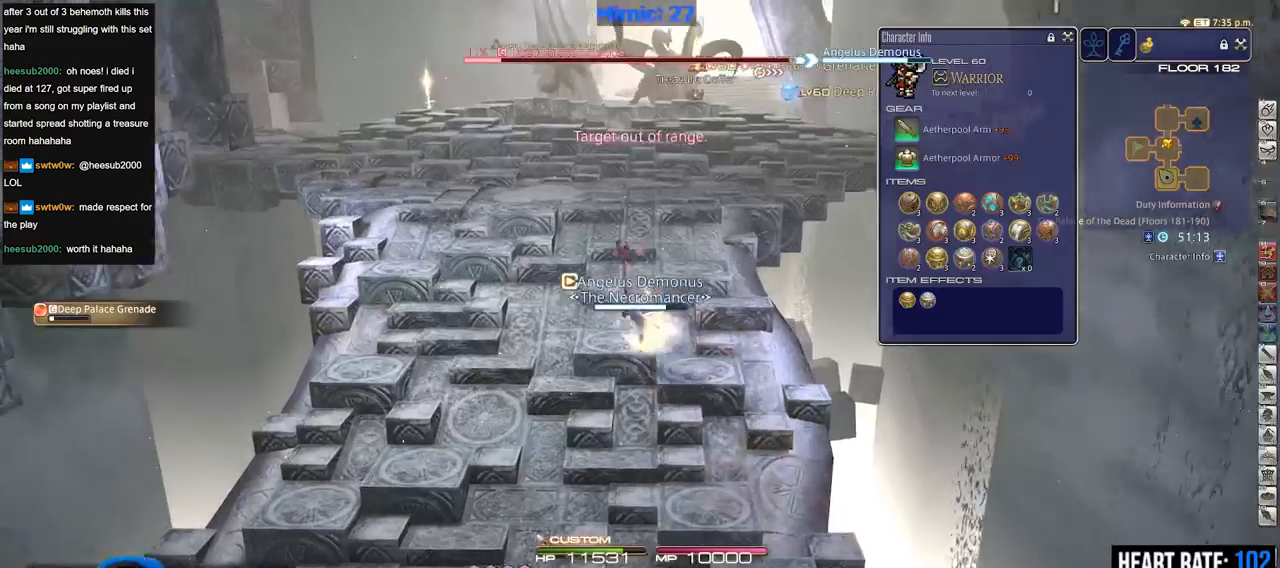
{"keys": ["a", "w"], "events": [[383, "rbracket", "down"], [483, "rbracket", "up"]]}
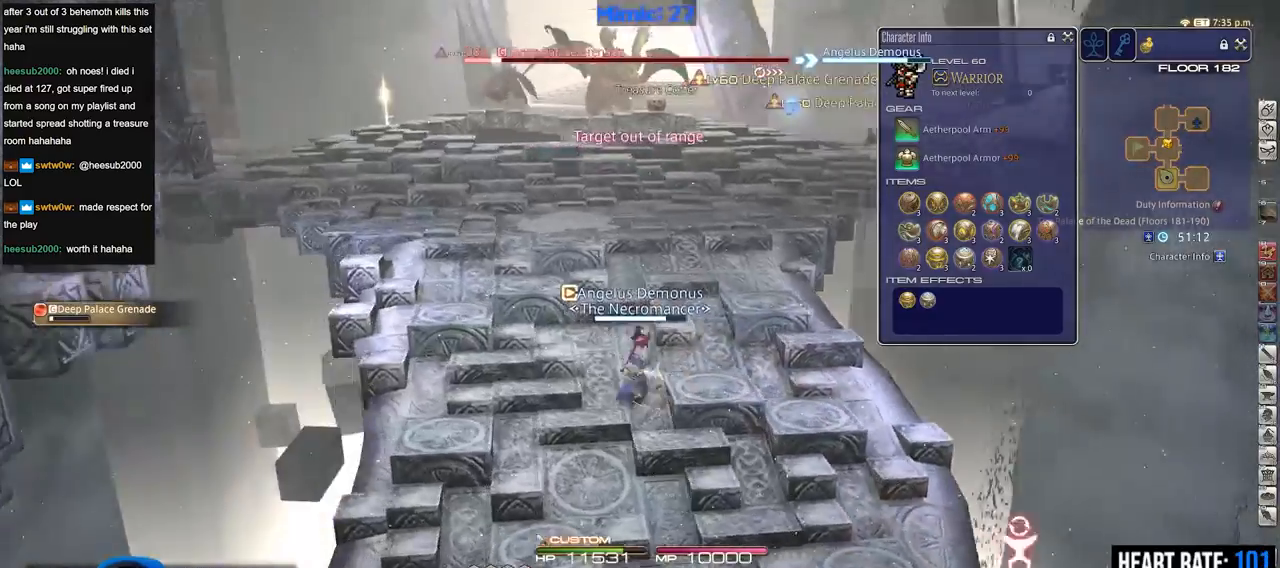
{"keys": ["a", "w"], "events": []}
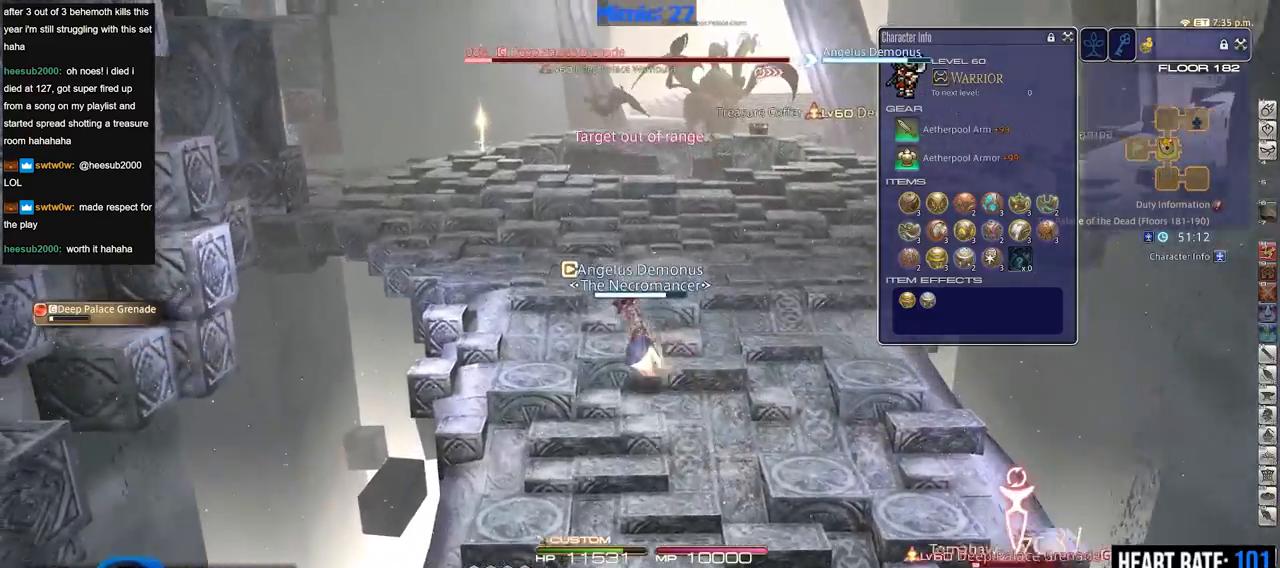
{"keys": ["w"], "events": [[100, "a", "up"], [133, "p", "down"], [417, "p", "up"]]}
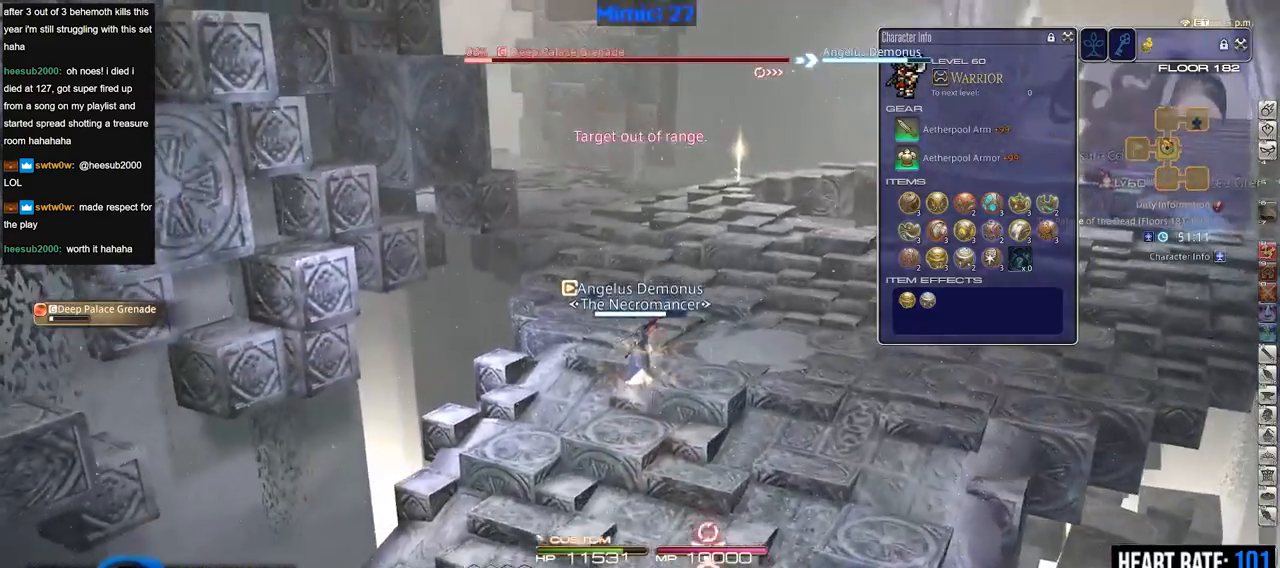
{"keys": ["9", "w"], "events": [[250, "9", "down"], [250, "a", "down"], [350, "9", "up"], [384, "9", "down"], [384, "a", "up"]]}
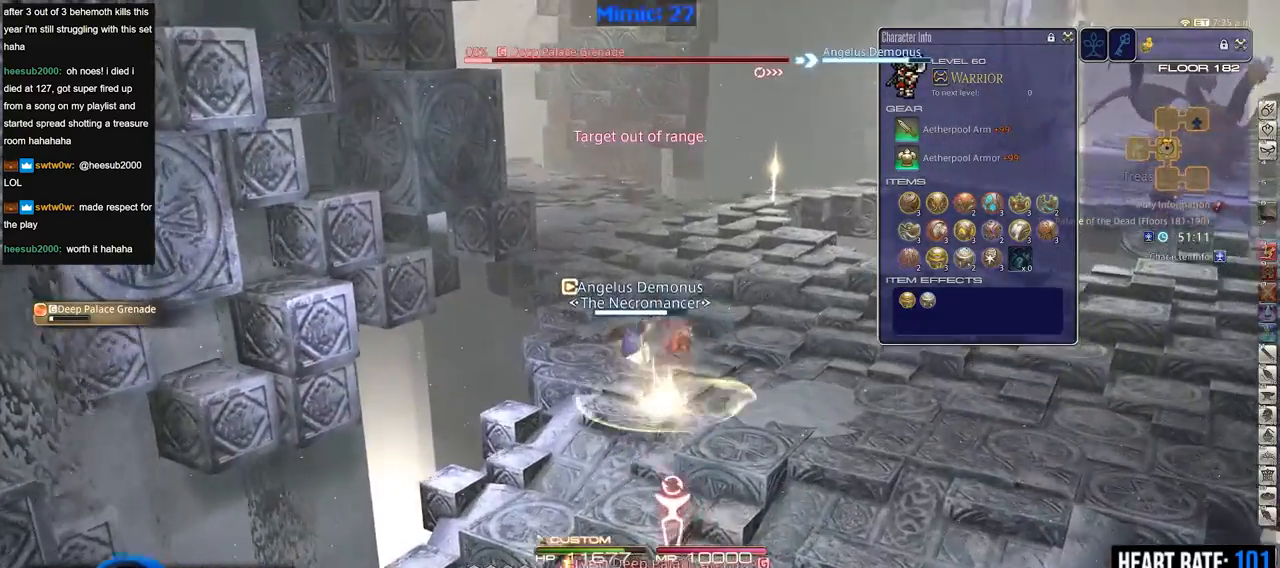
{"keys": ["p", "w"], "events": [[33, "9", "up"], [83, "9", "down"], [166, "9", "up"], [450, "p", "down"]]}
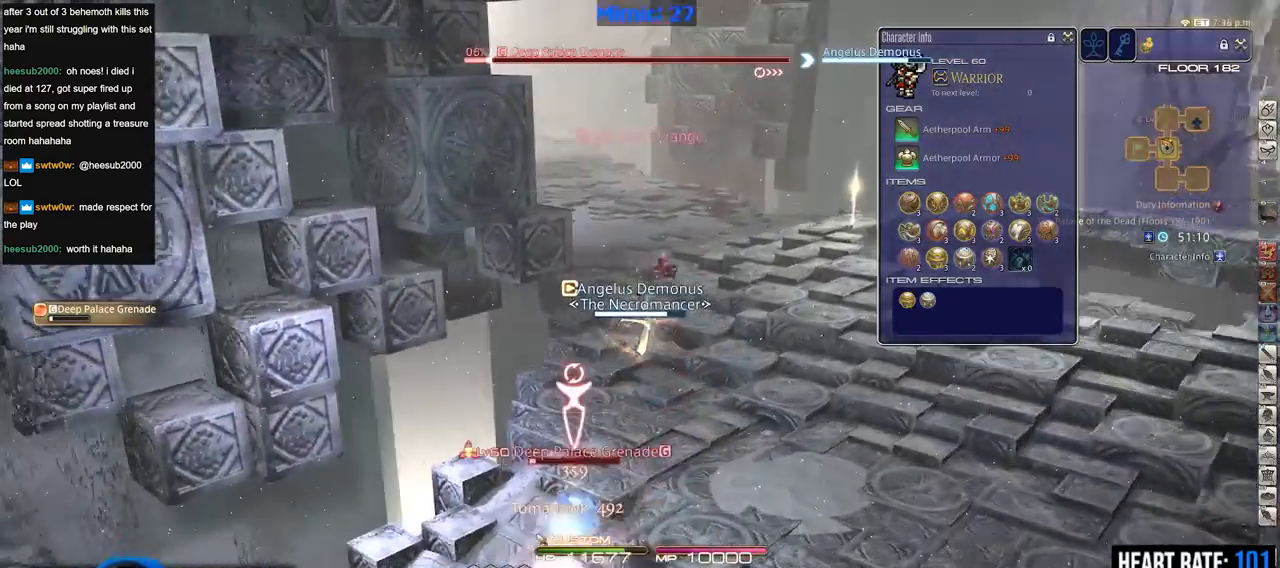
{"keys": ["a", "w"], "events": [[50, "p", "up"], [467, "a", "down"]]}
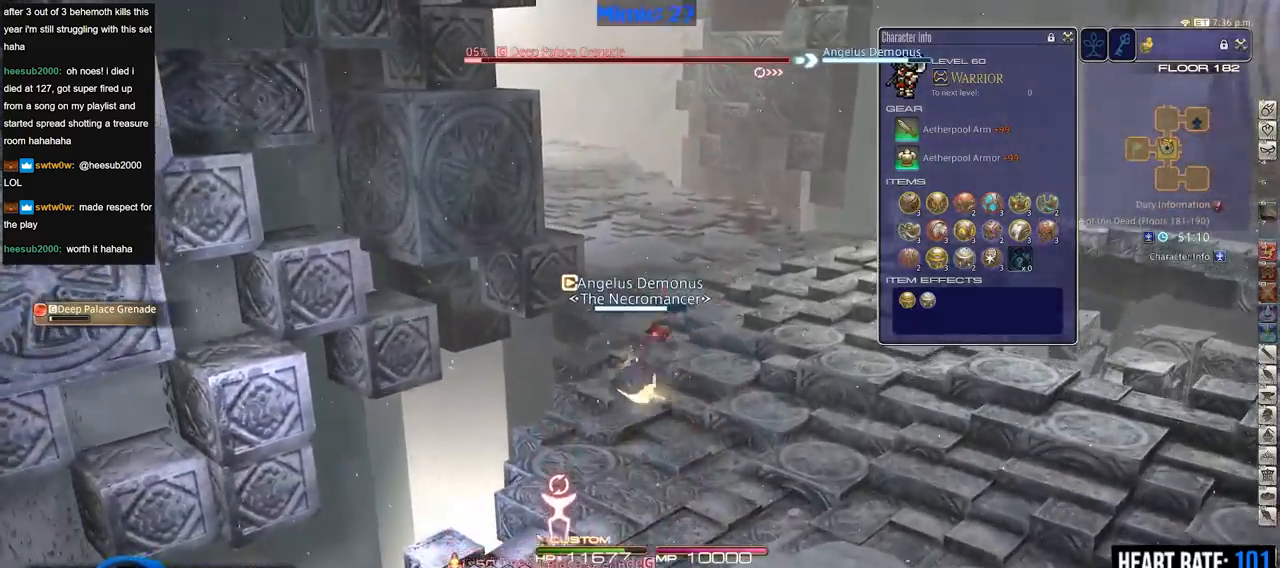
{"keys": ["w"], "events": [[66, "a", "up"], [250, "rbracket", "down"], [350, "rbracket", "up"]]}
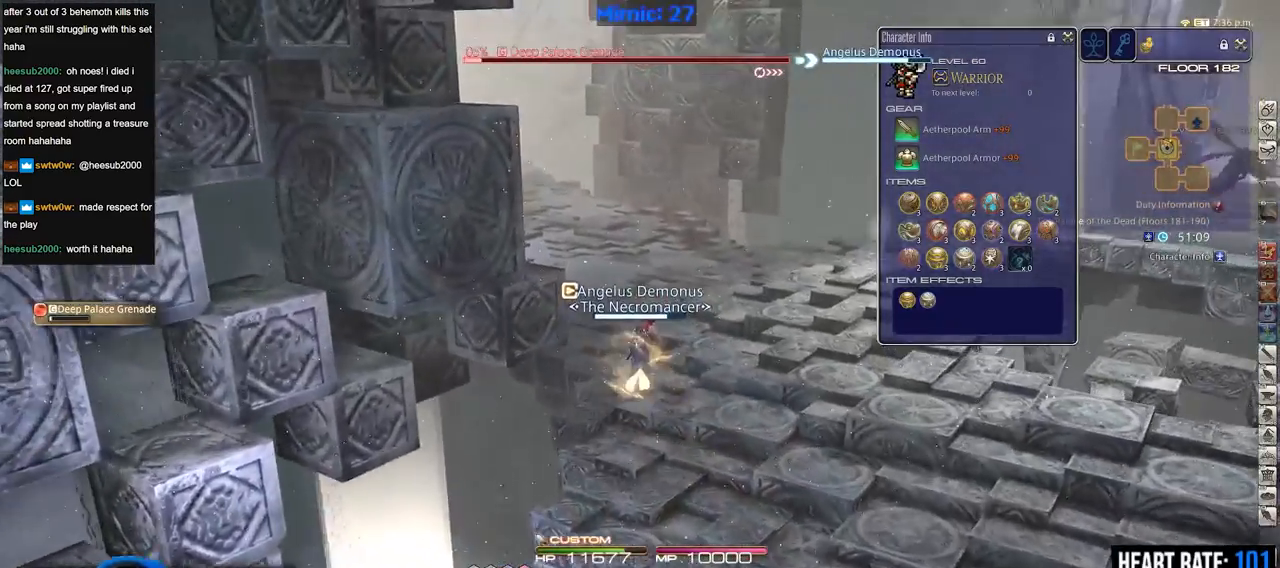
{"keys": ["9", "w"], "events": [[17, "a", "down"], [117, "a", "up"], [200, "9", "down"], [250, "9", "up"], [350, "9", "down"], [434, "9", "up"], [484, "9", "down"]]}
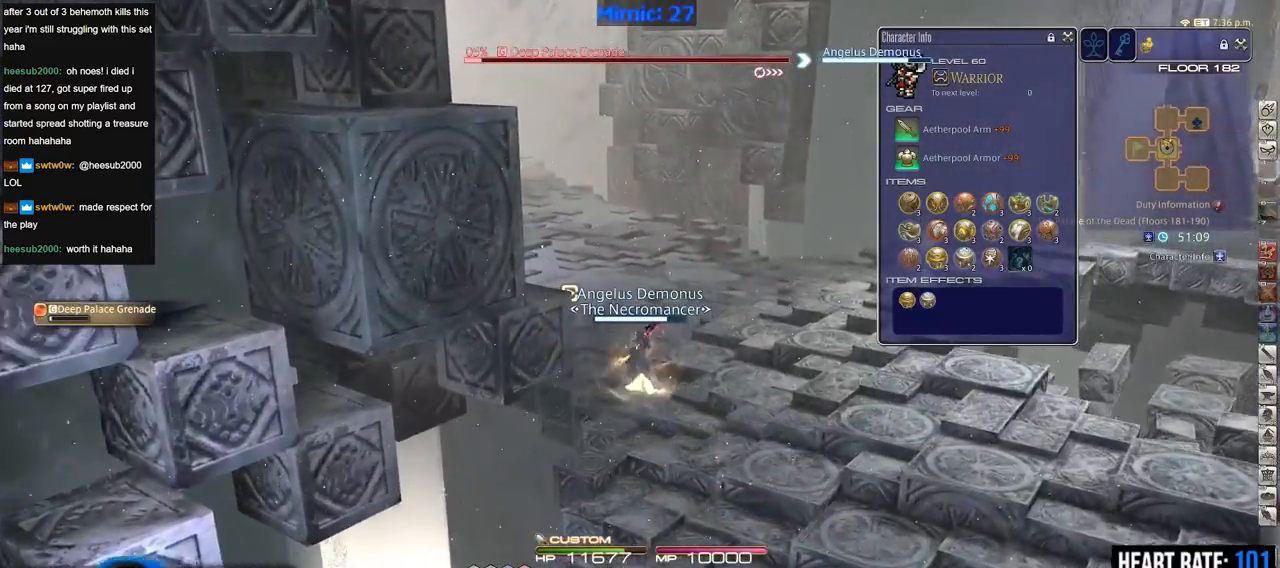
{"keys": ["w"], "events": [[100, "9", "up"], [183, "9", "down"], [283, "9", "up"], [333, "9", "down"], [417, "9", "up"]]}
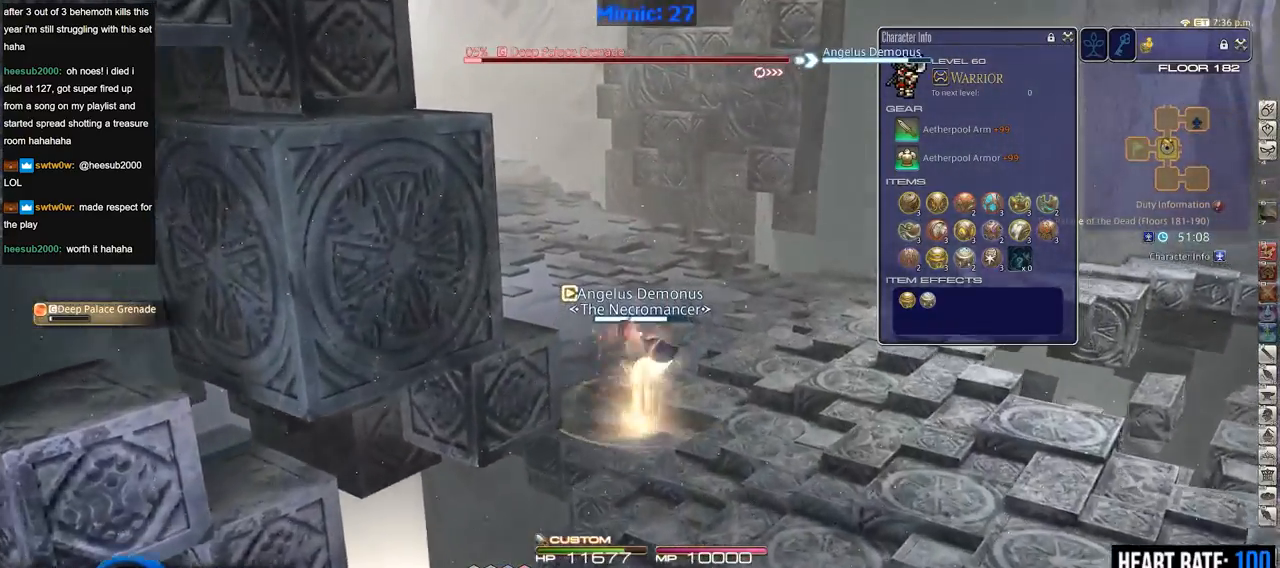
{"keys": ["w"], "events": [[351, "d", "down"], [484, "d", "up"]]}
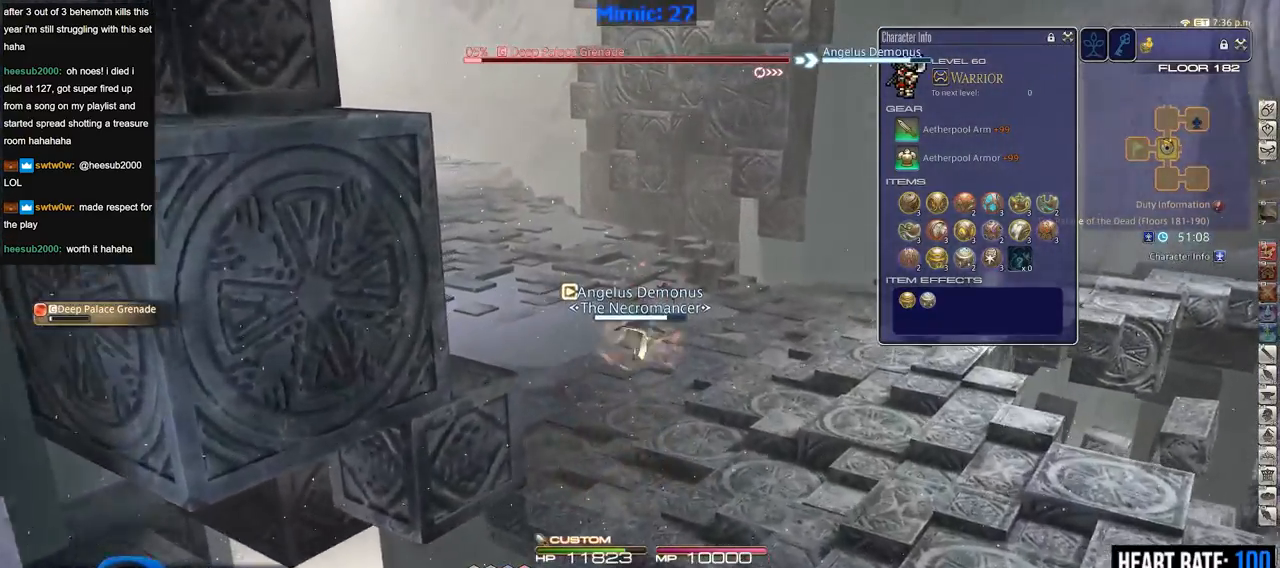
{"keys": ["rbracket", "w"], "events": [[500, "rbracket", "down"]]}
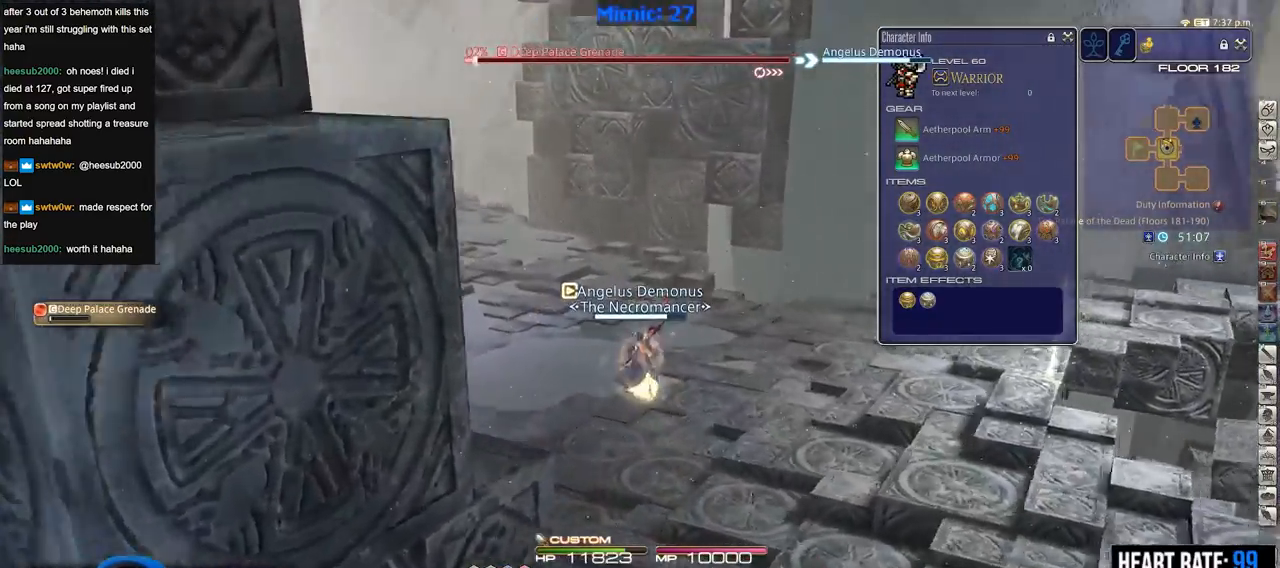
{"keys": ["a", "rbracket", "w"], "events": [[417, "a", "down"]]}
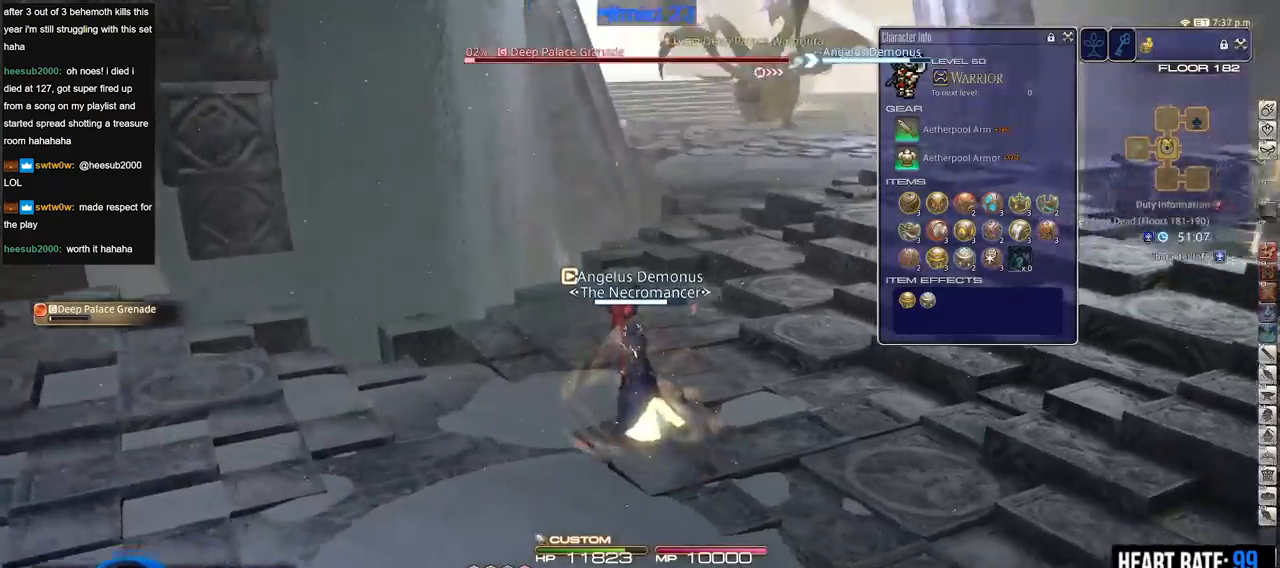
{"keys": ["a", "w"], "events": [[250, "rbracket", "up"], [384, "9", "down"], [484, "9", "up"]]}
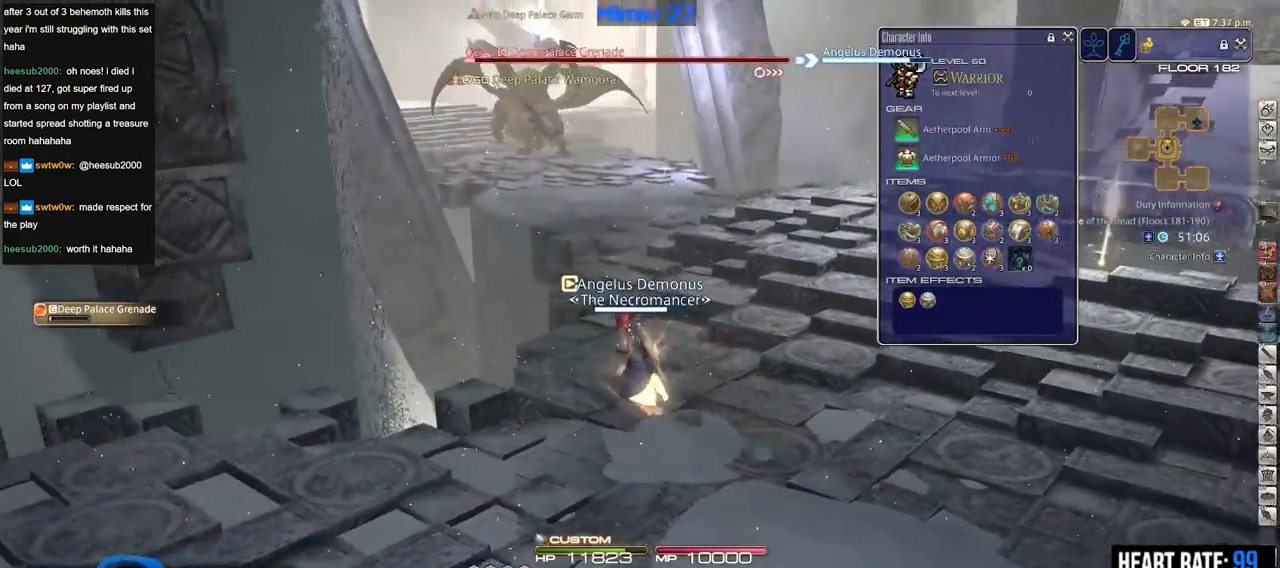
{"keys": ["w"], "events": [[34, "9", "down"], [84, "a", "up"], [134, "9", "up"], [167, "9", "down"], [317, "9", "up"]]}
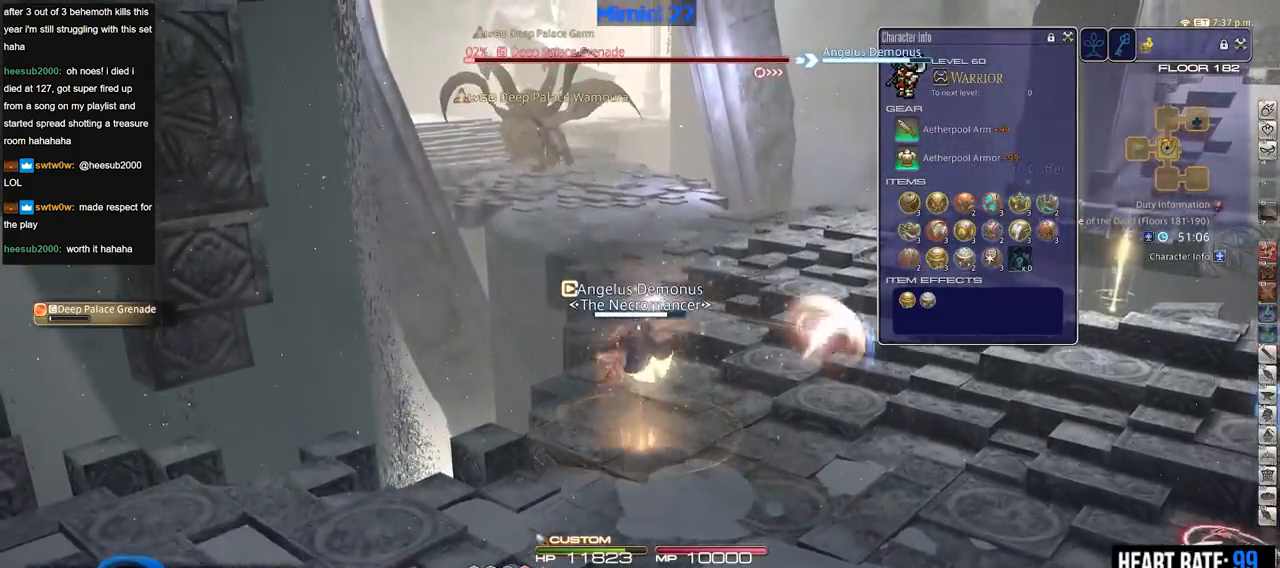
{"keys": ["w"], "events": [[384, "a", "down"], [467, "a", "up"]]}
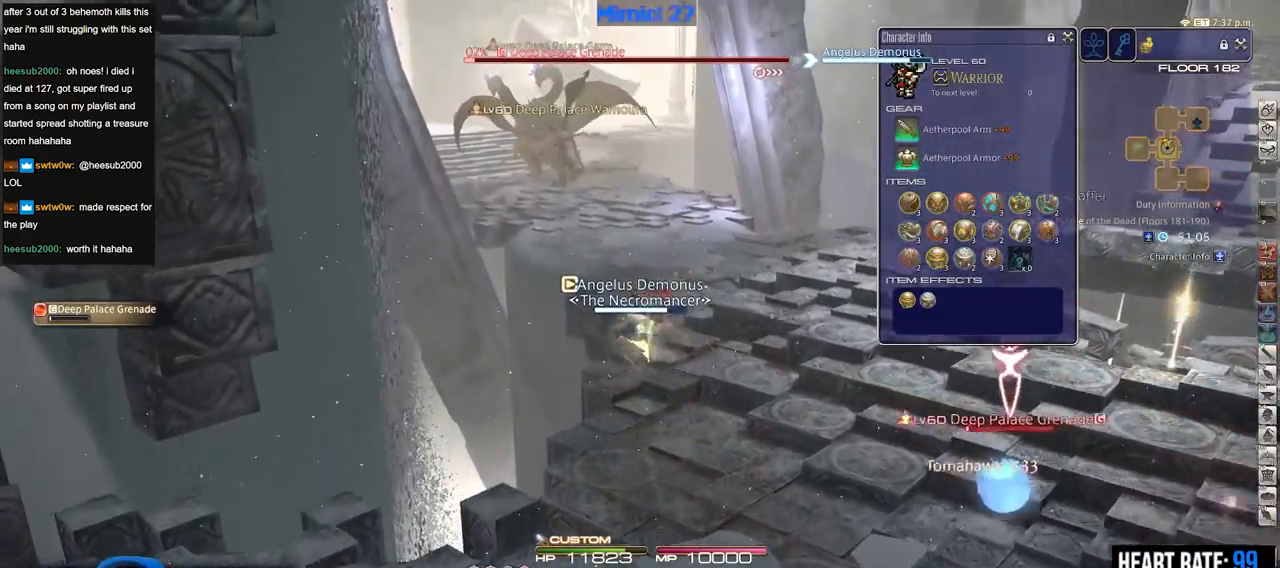
{"keys": ["w"], "events": []}
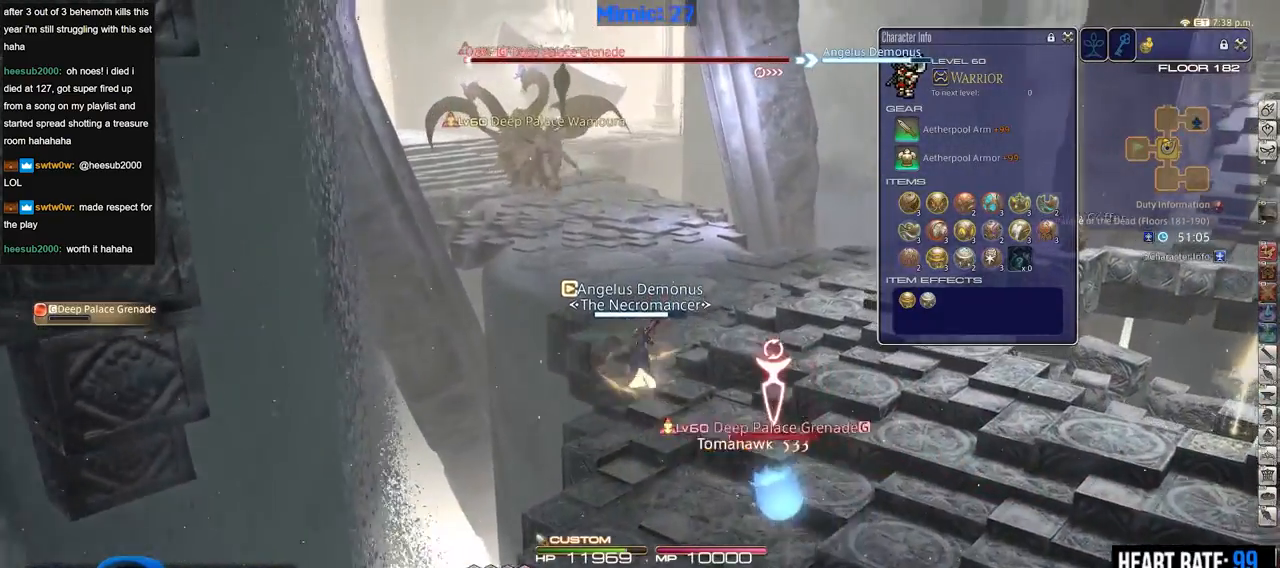
{"keys": ["w"], "events": []}
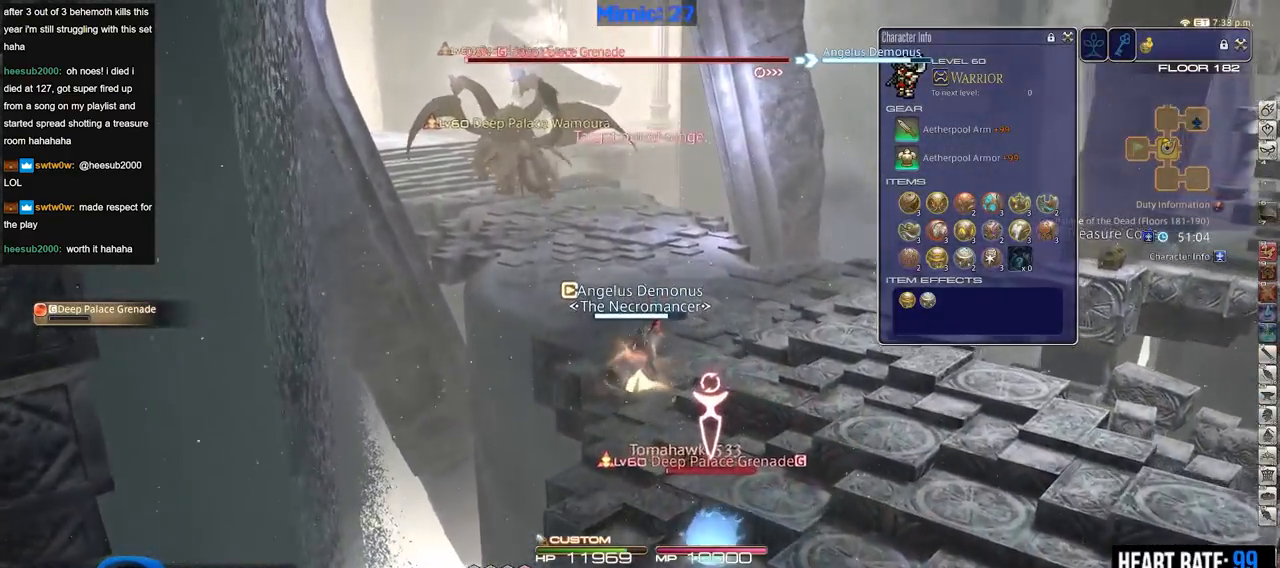
{"keys": ["d", "w"], "events": [[50, "d", "down"], [184, "9", "down"], [284, "9", "up"], [334, "9", "down"], [417, "9", "up"]]}
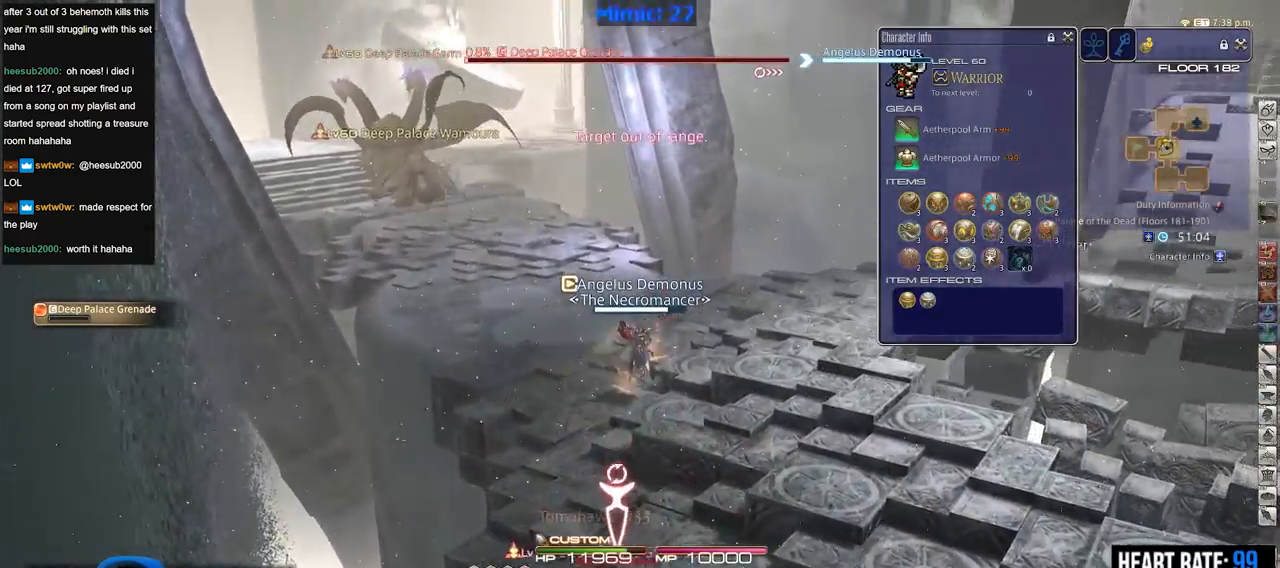
{"keys": ["w"], "events": [[67, "rbracket", "down"], [350, "d", "up"], [350, "rbracket", "up"]]}
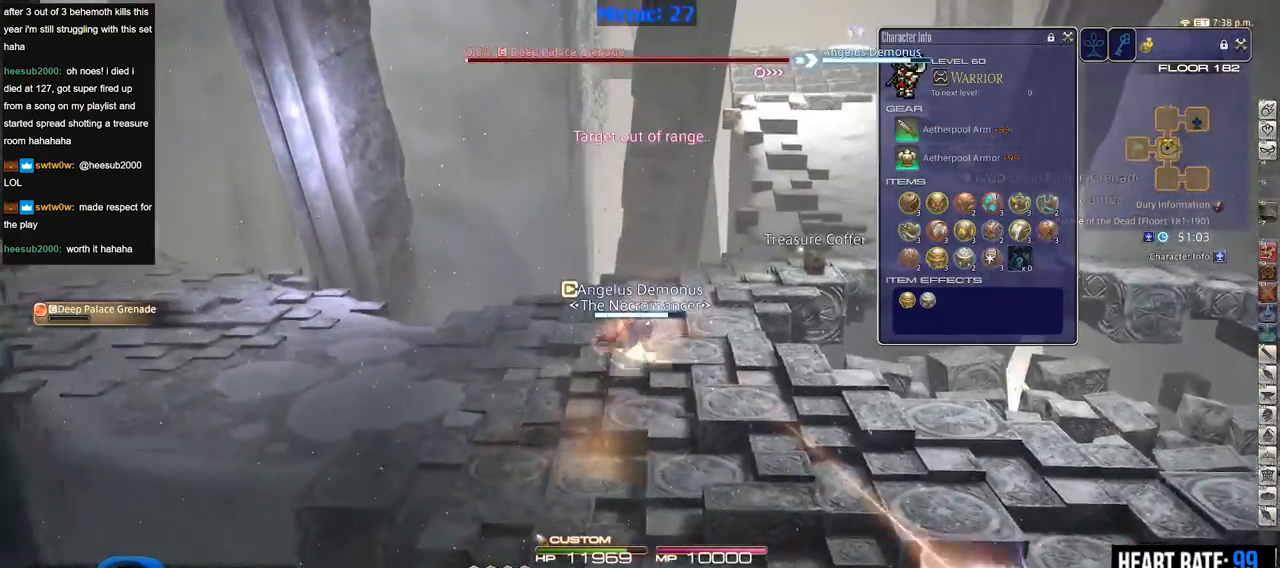
{"keys": ["w"], "events": []}